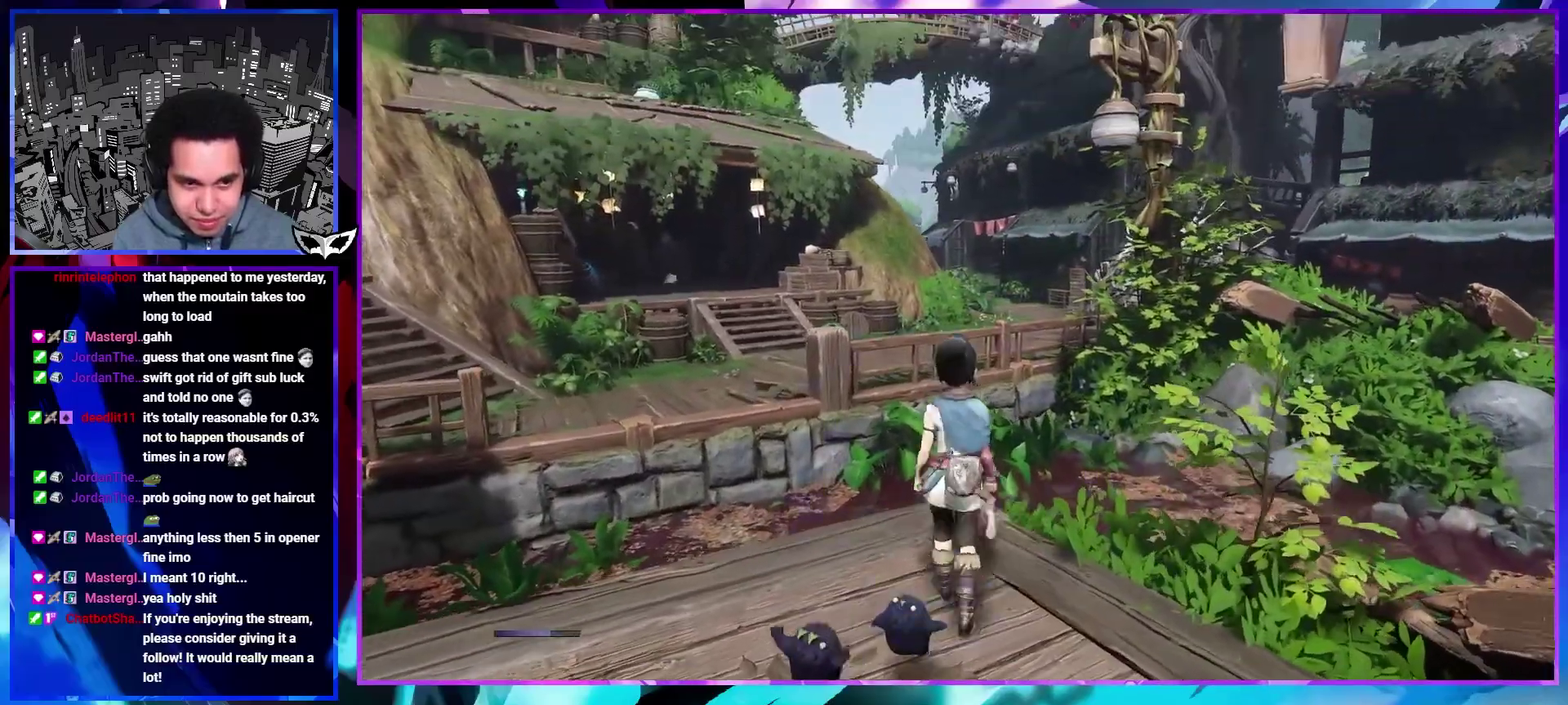
Gameplay with a controller (PlayStation layout); each line is a JSON object with the inputs held at the frame after it. "events" lists button and stick changes between this image and that frame as [ms after this image, input, new state], when the widget could be followed in between. This overlay highlights the sticks when they move; stick clicks (L3 R3) are not distinguishable. Not read: L1 L3 R3.
{"buttons": [], "left_stick": "up", "right_stick": "center", "events": [[83, "R1", "up"]]}
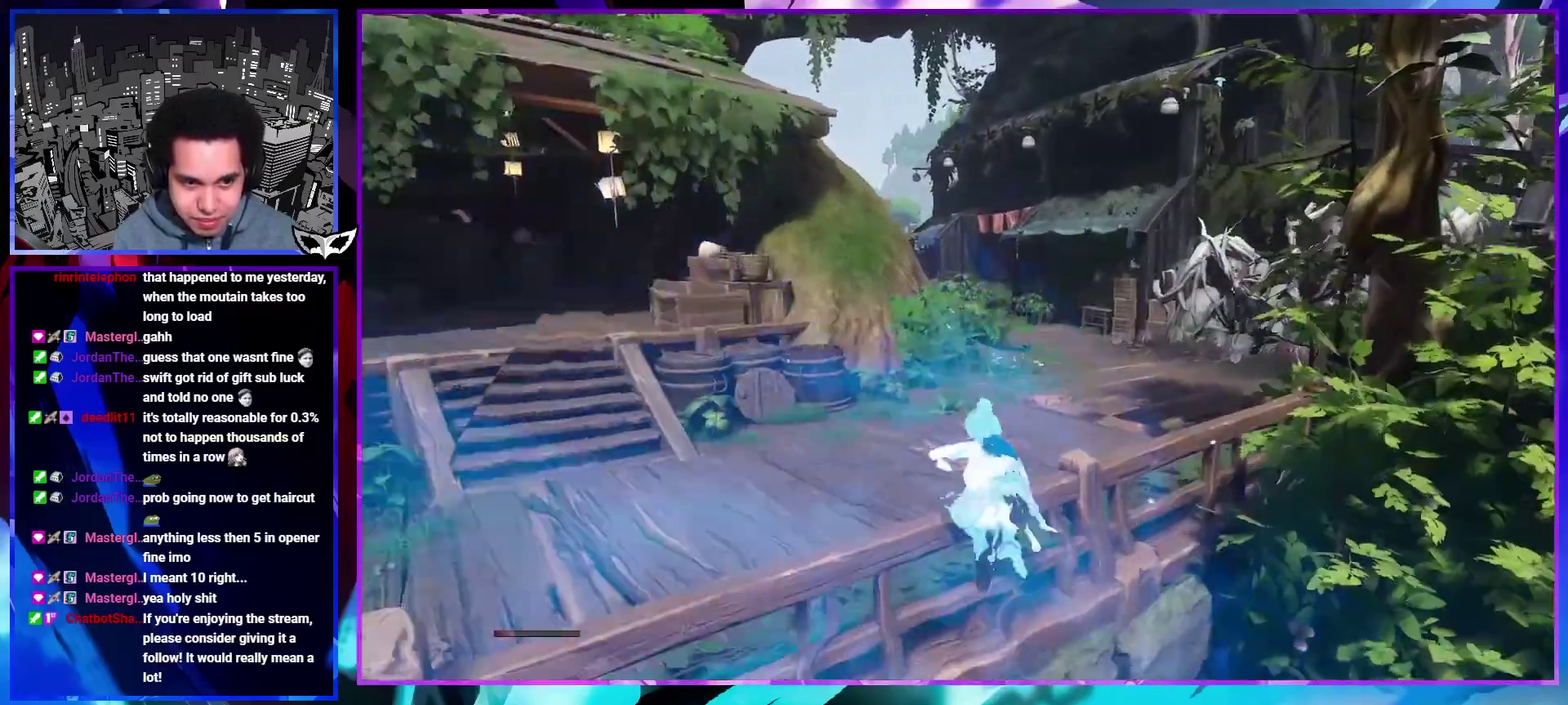
{"buttons": [], "left_stick": "up", "right_stick": "center", "events": []}
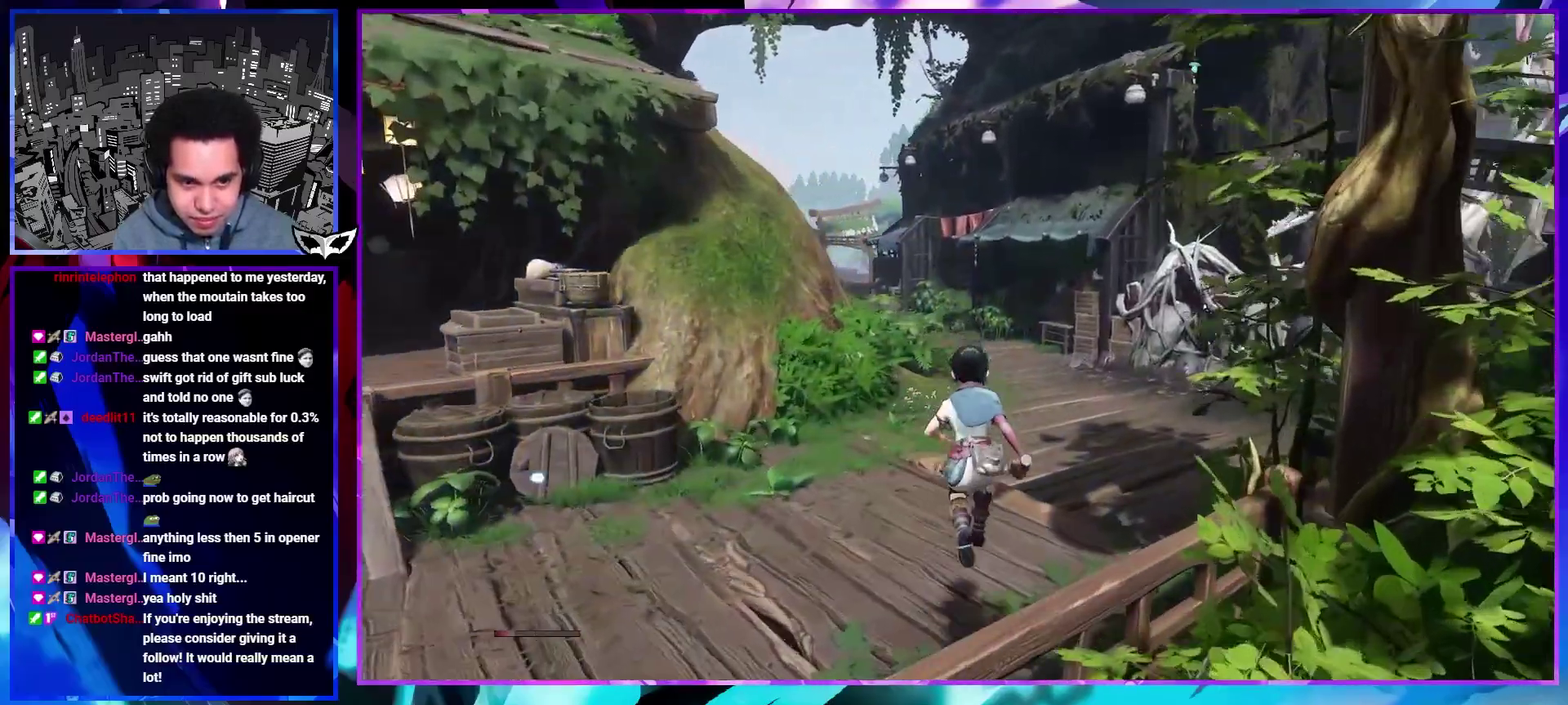
{"buttons": [], "left_stick": "up", "right_stick": "center", "events": [[233, "CIRCLE", "down"], [417, "CIRCLE", "up"]]}
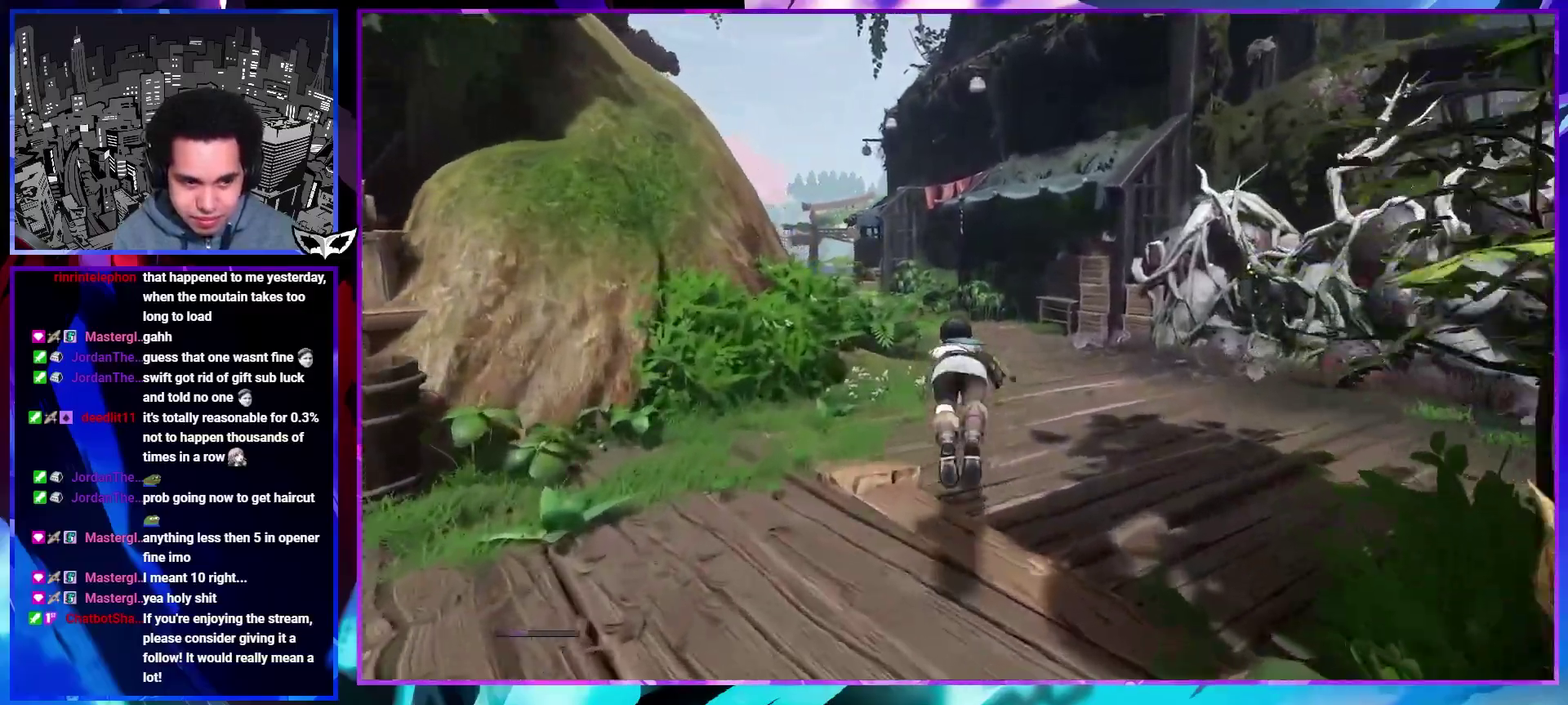
{"buttons": [], "left_stick": "up", "right_stick": "center", "events": [[33, "right_stick", "down-left"], [133, "right_stick", "center"], [400, "R1", "down"], [500, "R1", "up"]]}
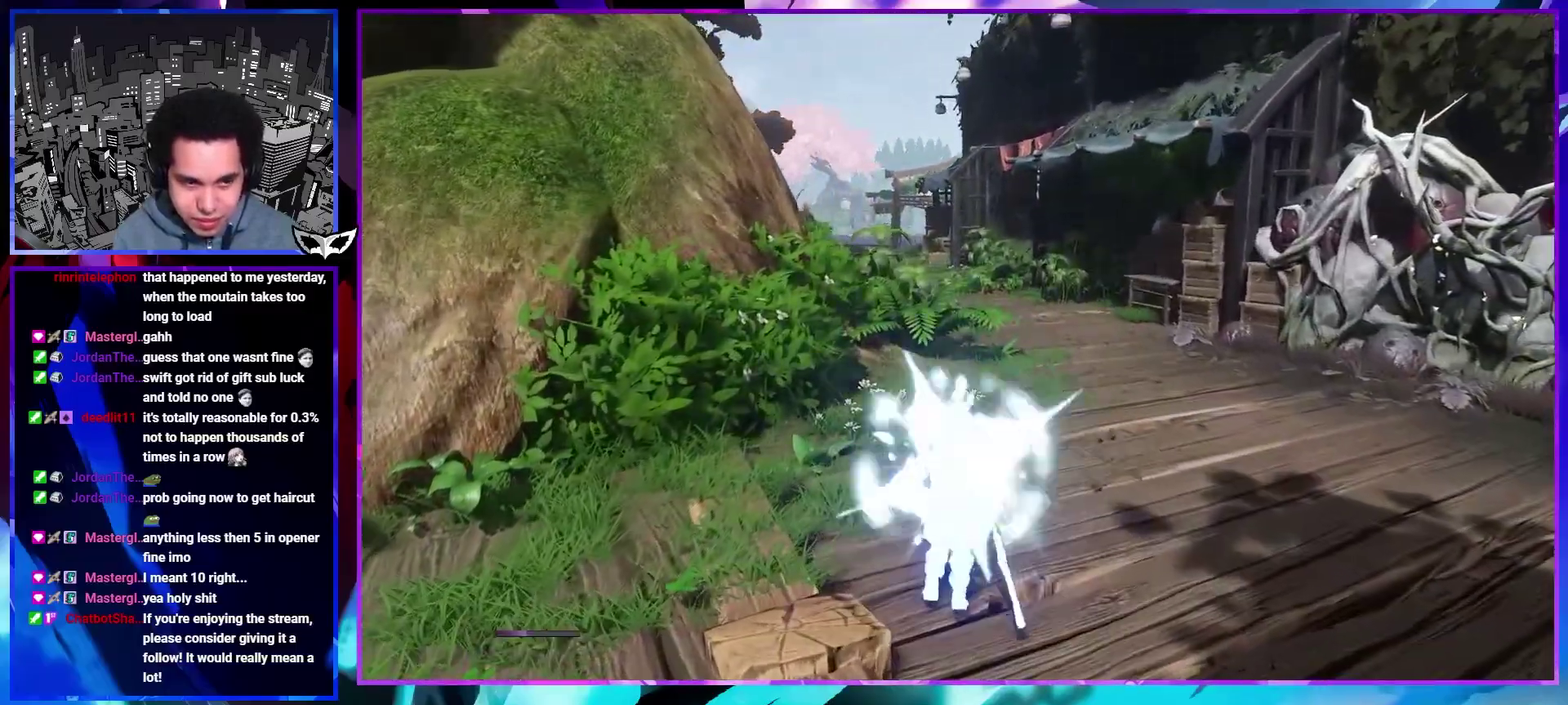
{"buttons": [], "left_stick": "up", "right_stick": "center", "events": [[50, "left_stick", "center"], [67, "right_stick", "left"], [200, "right_stick", "center"], [233, "left_stick", "up"], [433, "CIRCLE", "down"], [483, "CIRCLE", "up"]]}
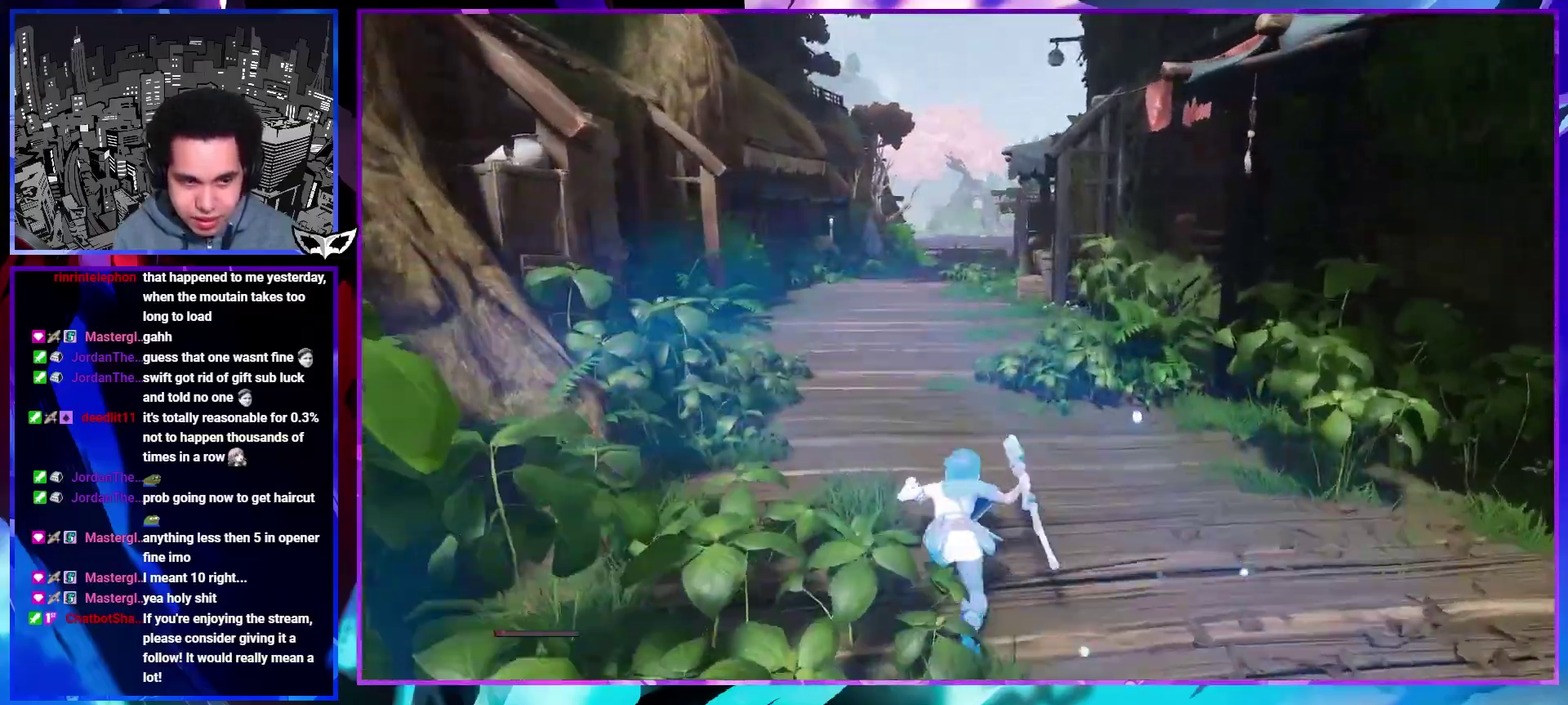
{"buttons": [], "left_stick": "up", "right_stick": "center", "events": [[50, "CIRCLE", "down"], [117, "CIRCLE", "up"], [200, "right_stick", "down"], [300, "right_stick", "center"]]}
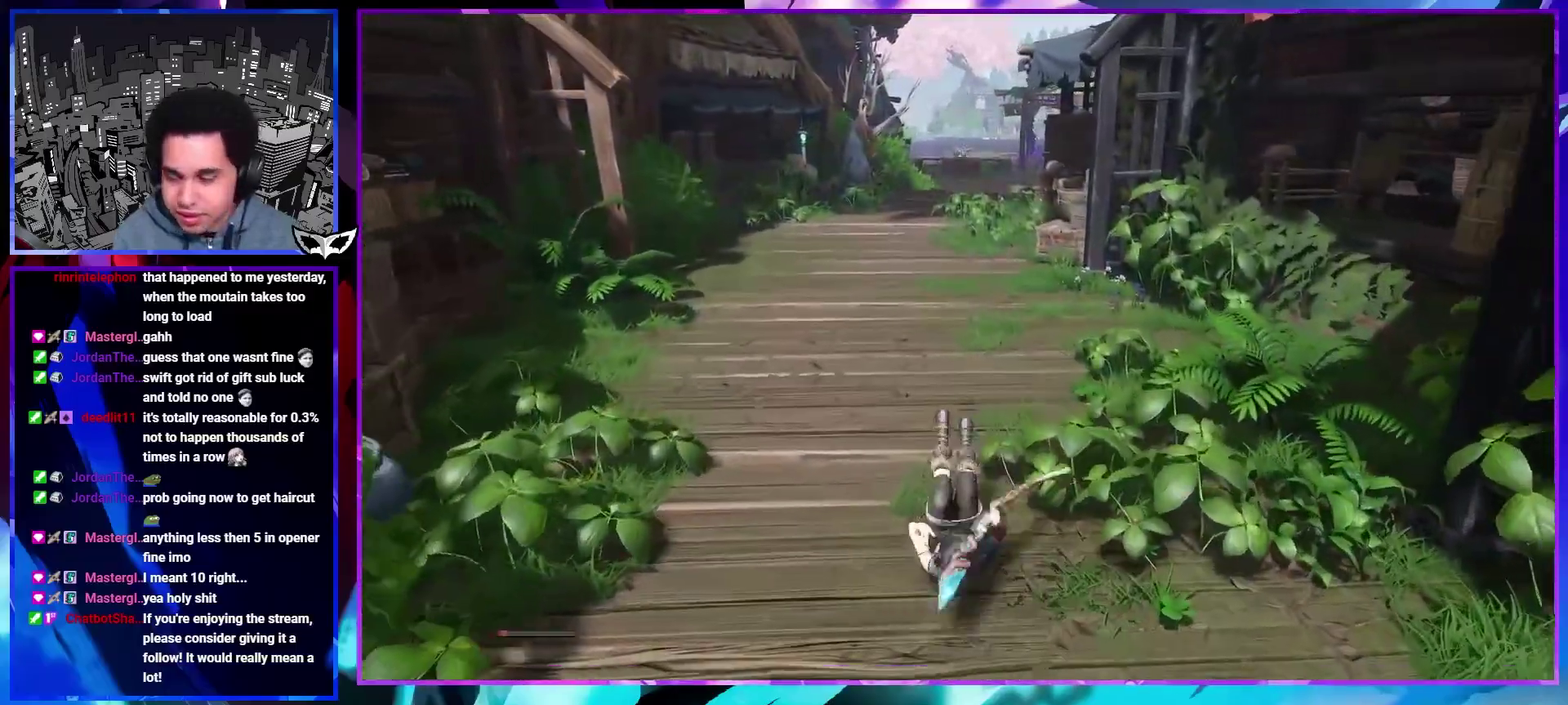
{"buttons": [], "left_stick": "up", "right_stick": "center", "events": [[50, "CIRCLE", "down"], [117, "CIRCLE", "up"], [167, "CIRCLE", "down"], [233, "CIRCLE", "up"], [367, "right_stick", "up"], [450, "right_stick", "center"]]}
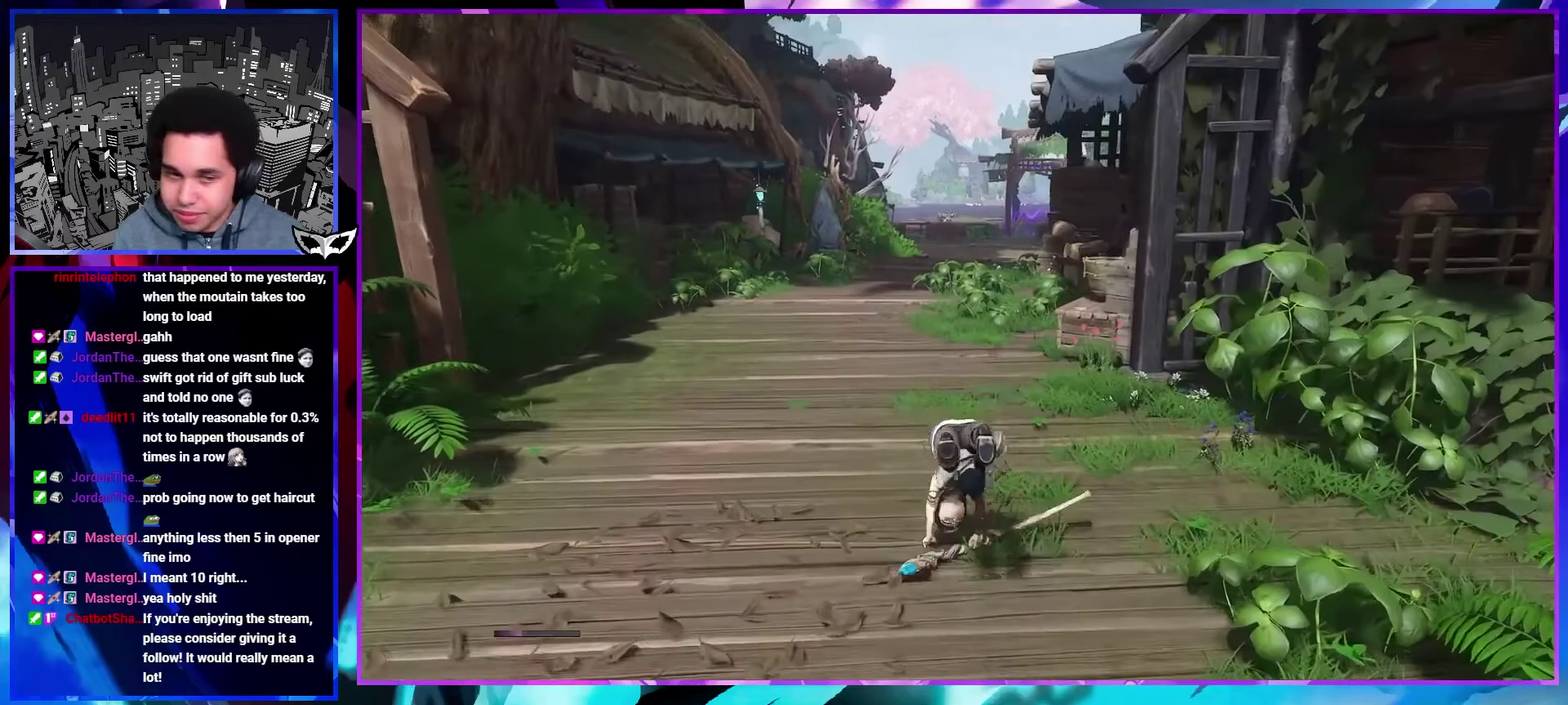
{"buttons": [], "left_stick": "up", "right_stick": "down", "events": [[167, "CIRCLE", "down"], [233, "CIRCLE", "up"], [283, "CIRCLE", "down"], [367, "CIRCLE", "up"], [500, "right_stick", "down"]]}
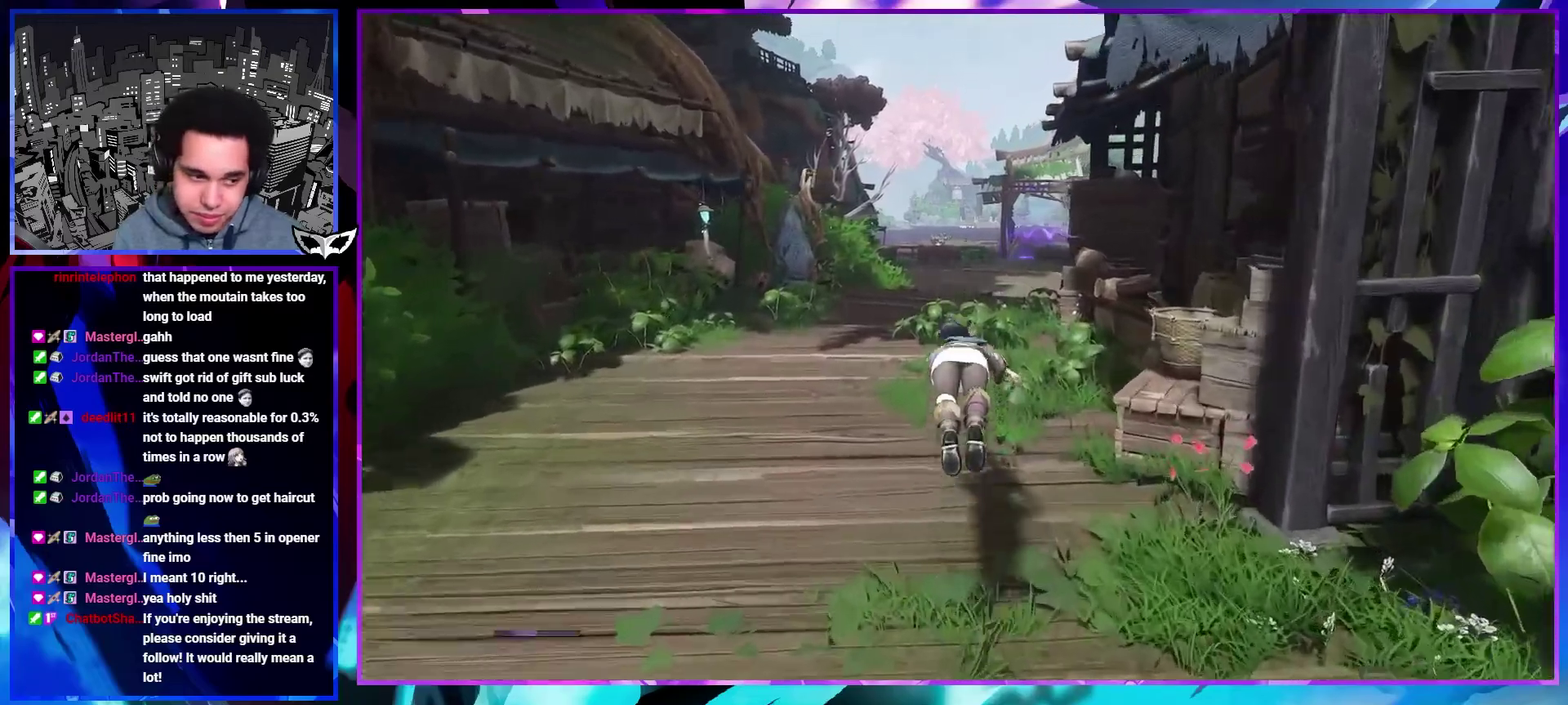
{"buttons": [], "left_stick": "up", "right_stick": "center", "events": [[83, "right_stick", "center"], [367, "R1", "down"], [433, "R1", "up"]]}
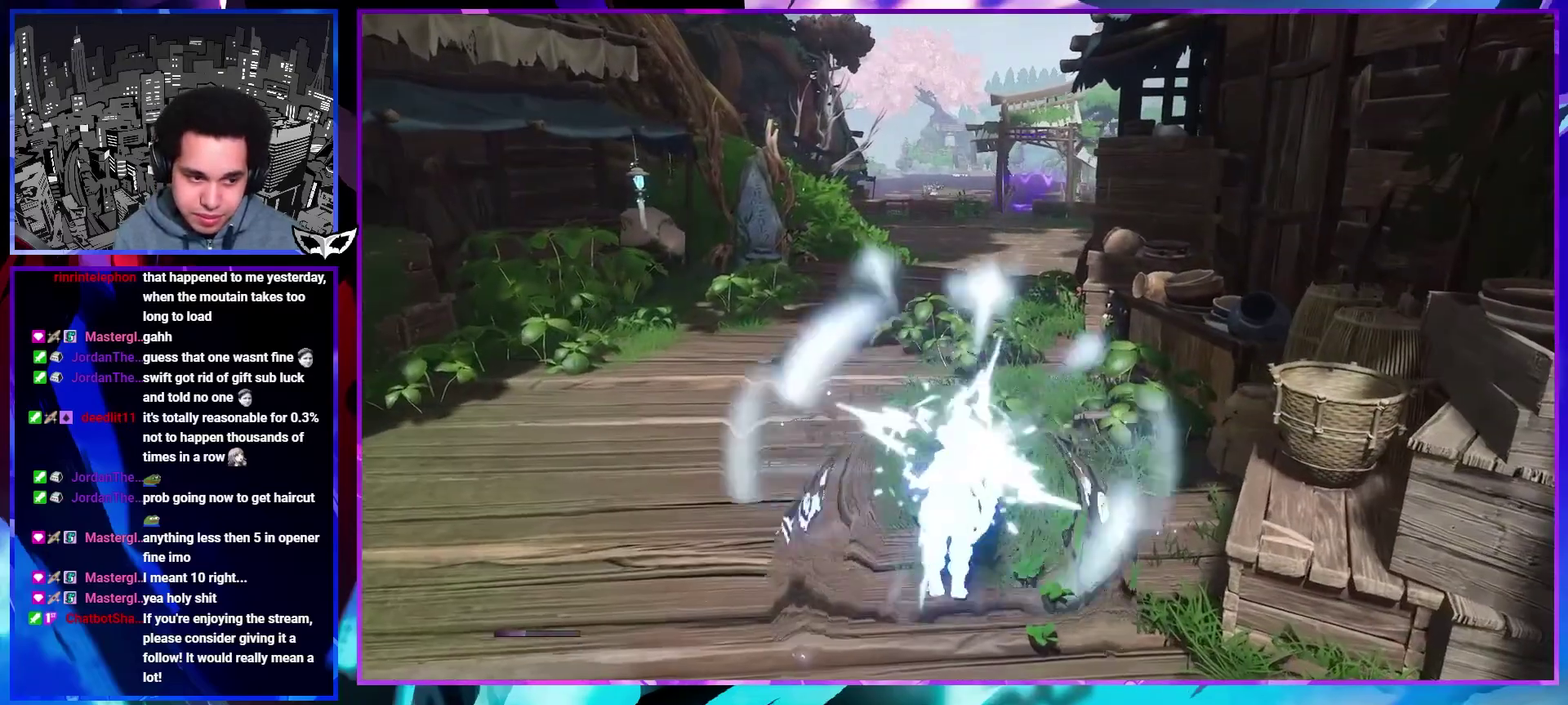
{"buttons": ["CIRCLE"], "left_stick": "up", "right_stick": "center", "events": [[50, "right_stick", "down-right"], [150, "right_stick", "center"], [383, "CIRCLE", "down"], [433, "CIRCLE", "up"], [500, "CIRCLE", "down"]]}
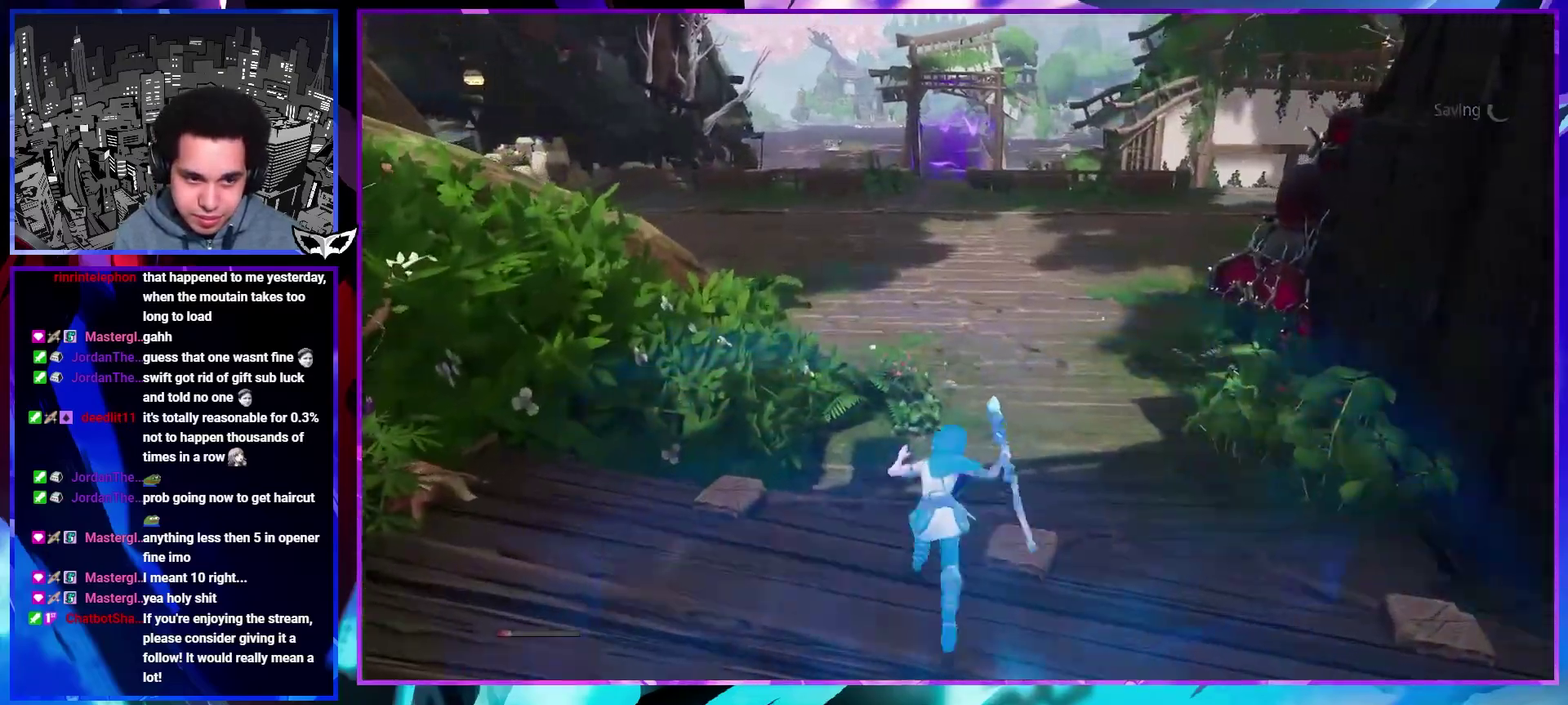
{"buttons": [], "left_stick": "up", "right_stick": "center", "events": [[50, "CIRCLE", "up"], [217, "right_stick", "up-left"], [283, "right_stick", "center"]]}
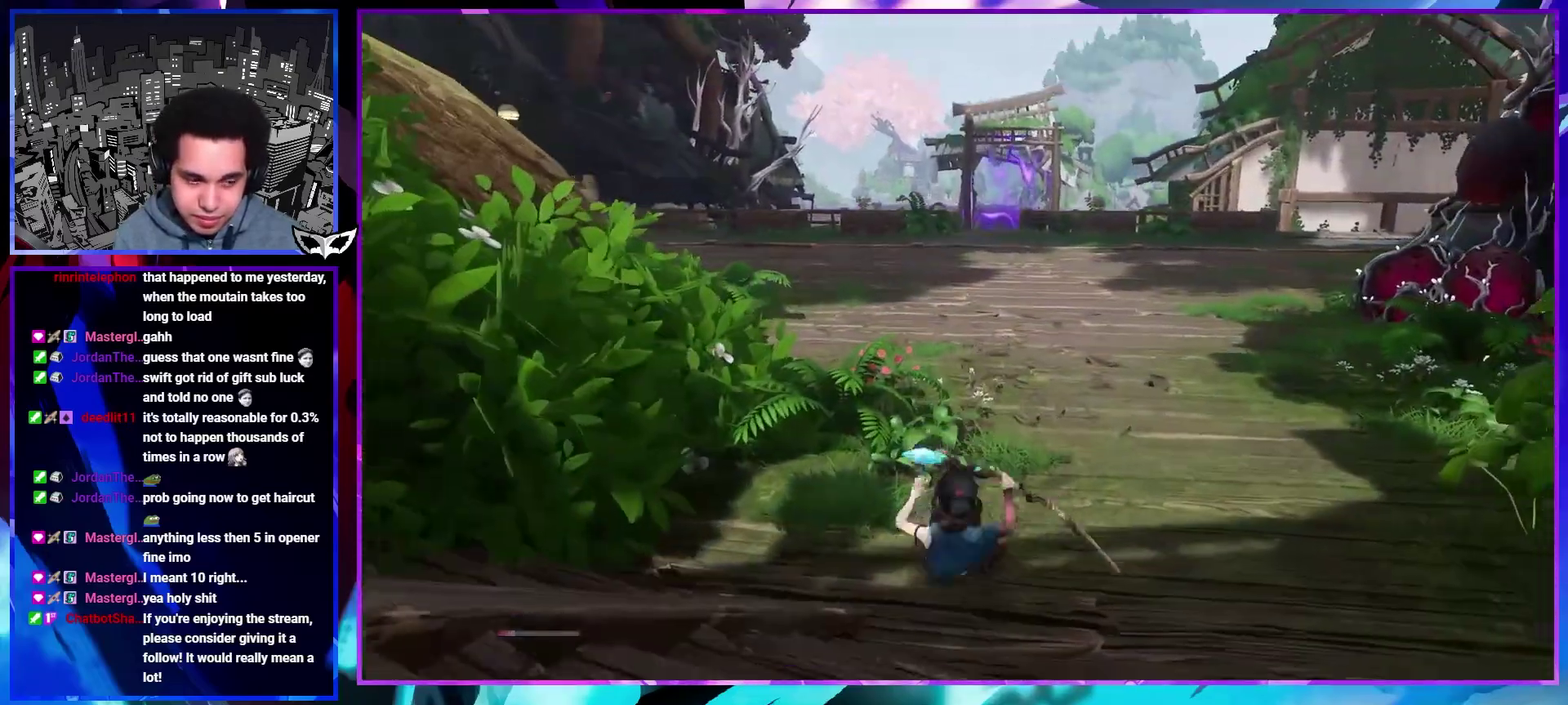
{"buttons": [], "left_stick": "up", "right_stick": "center", "events": [[100, "CIRCLE", "down"], [183, "CIRCLE", "up"], [300, "right_stick", "down"], [367, "right_stick", "center"]]}
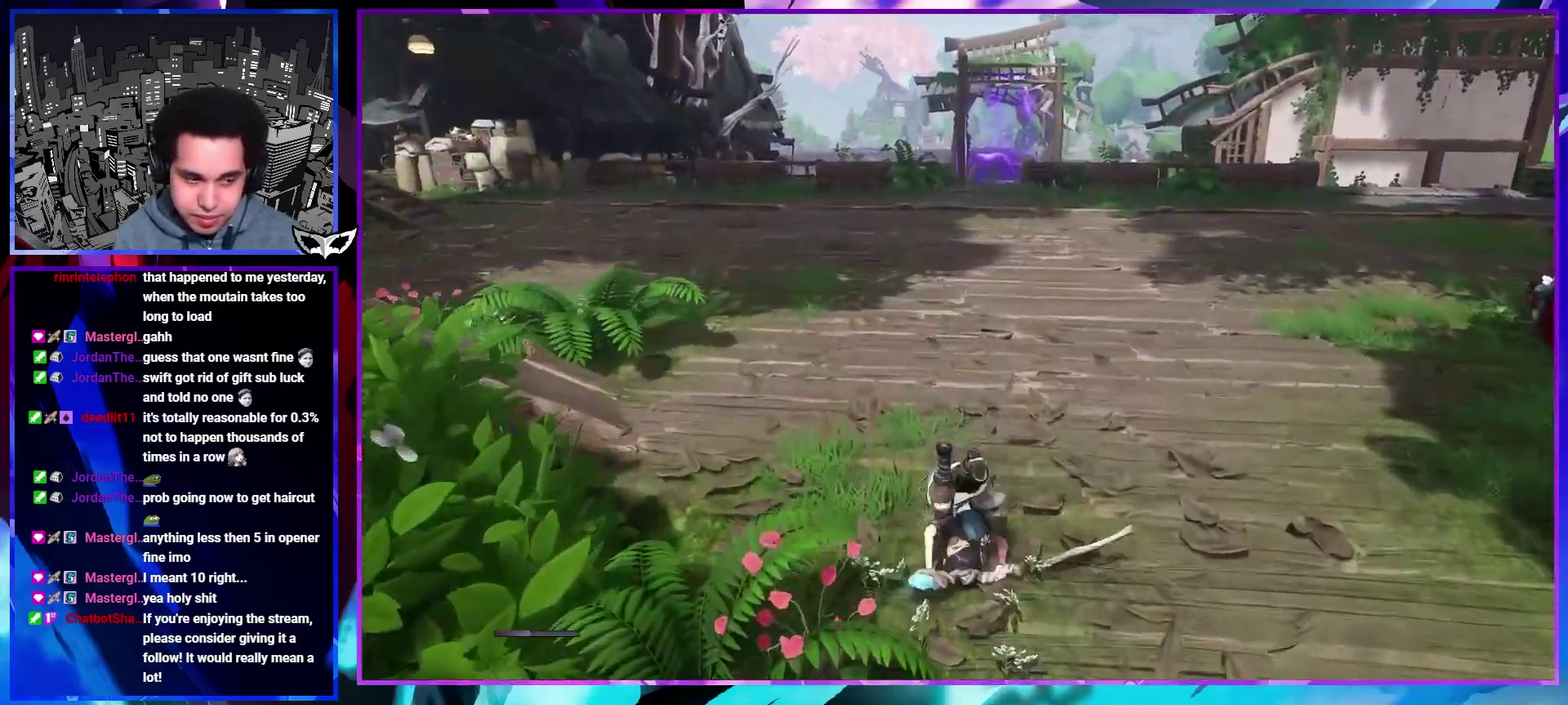
{"buttons": [], "left_stick": "up", "right_stick": "center", "events": [[267, "CIRCLE", "down"], [333, "CIRCLE", "up"]]}
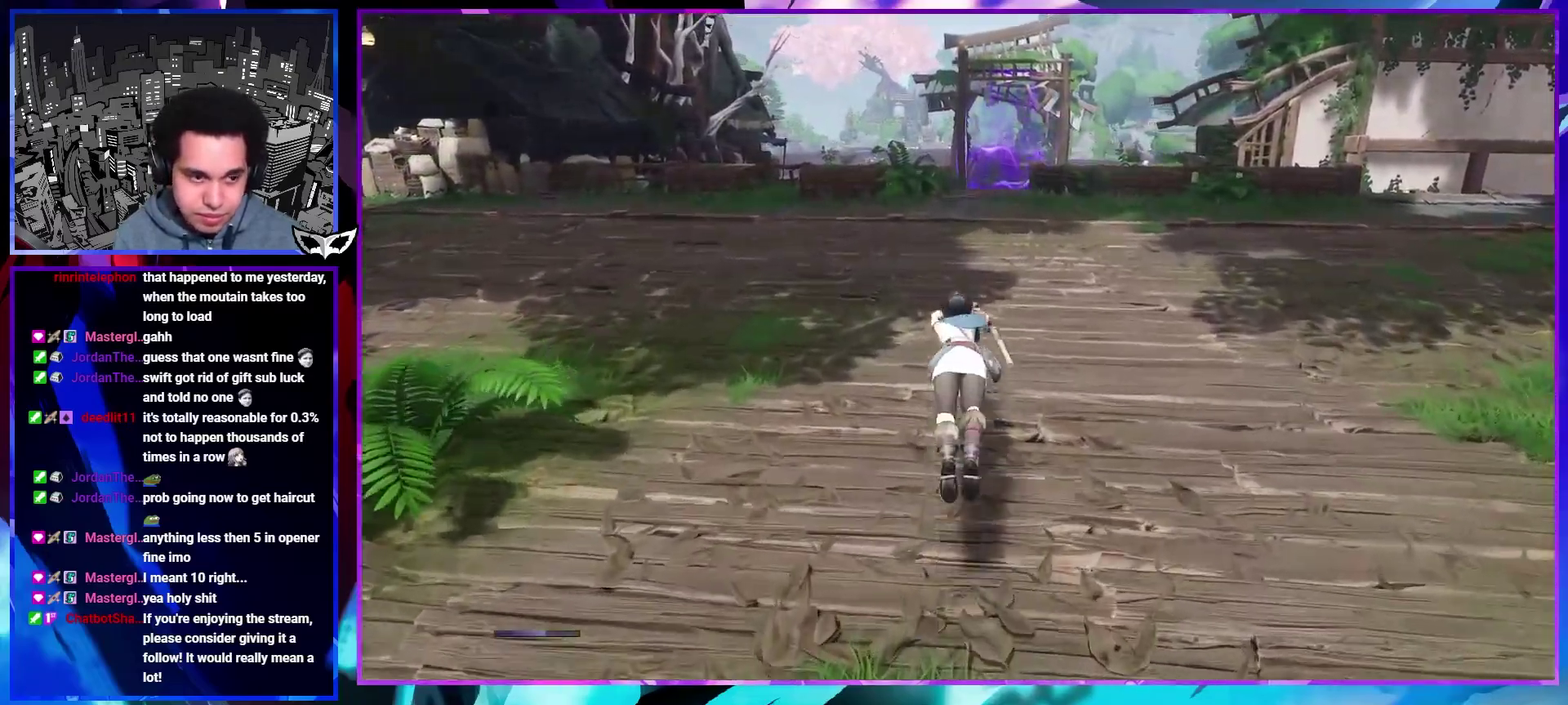
{"buttons": ["R1"], "left_stick": "up", "right_stick": "center", "events": [[450, "R1", "down"]]}
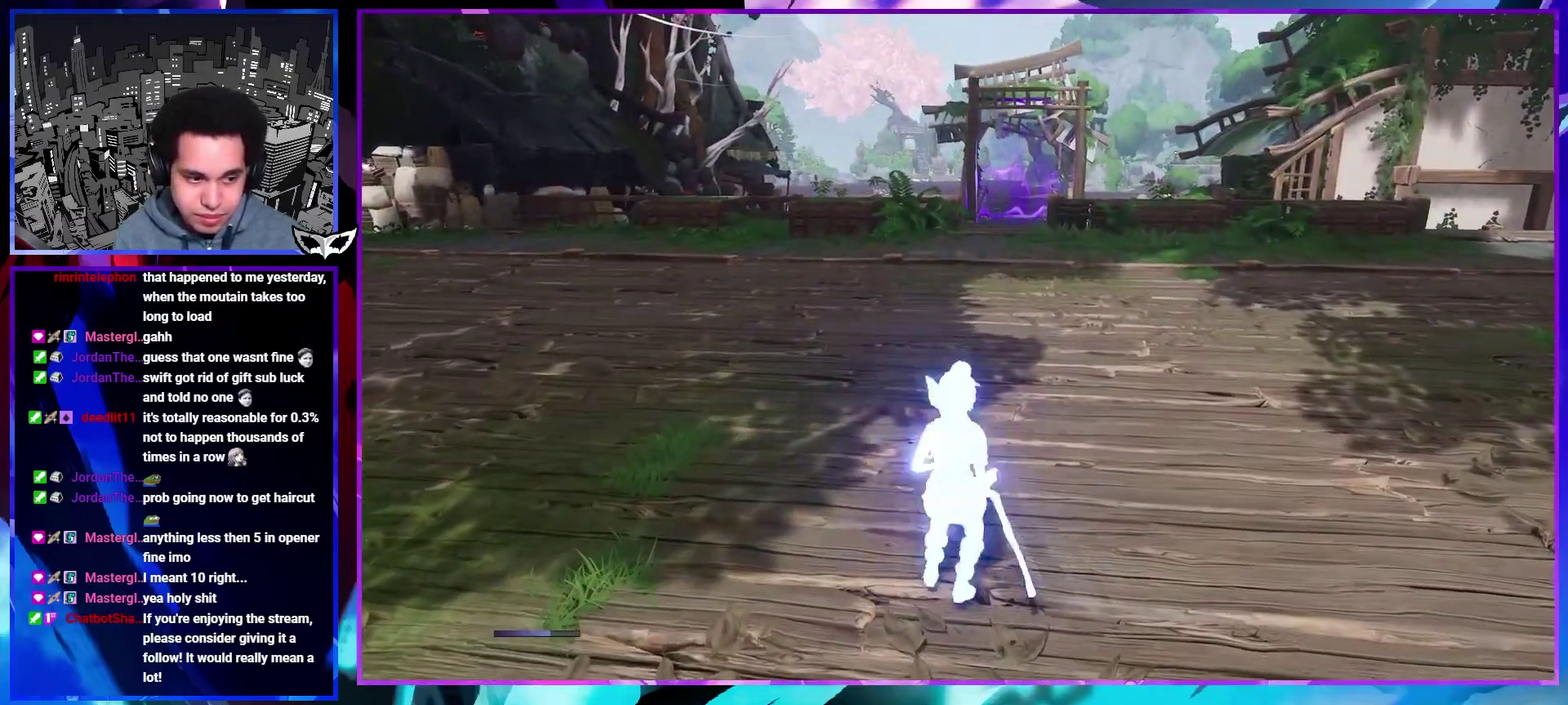
{"buttons": ["CIRCLE"], "left_stick": "up", "right_stick": "center", "events": [[17, "R1", "up"], [150, "right_stick", "down"], [233, "right_stick", "center"], [500, "CIRCLE", "down"]]}
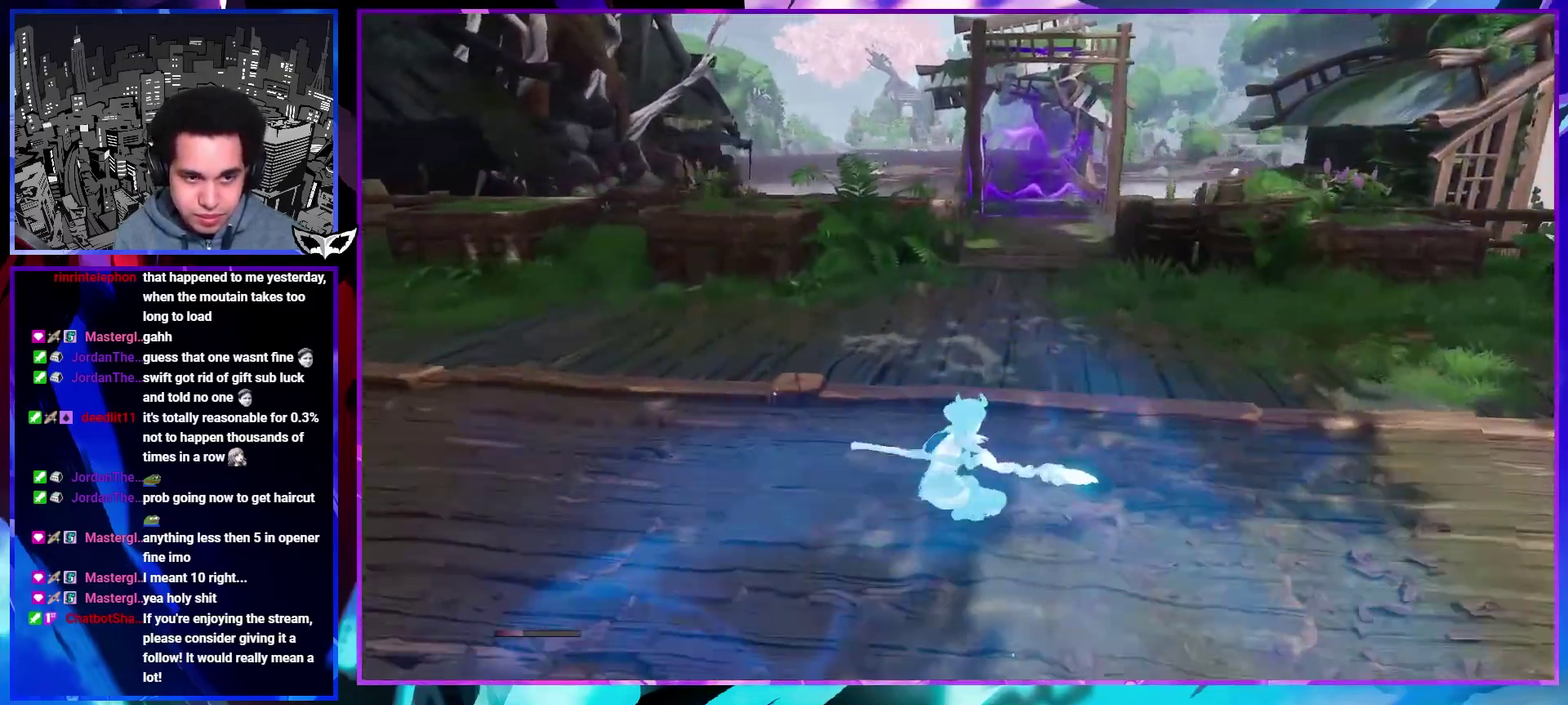
{"buttons": [], "left_stick": "up", "right_stick": "center", "events": [[200, "CIRCLE", "up"], [317, "right_stick", "down"], [400, "right_stick", "center"]]}
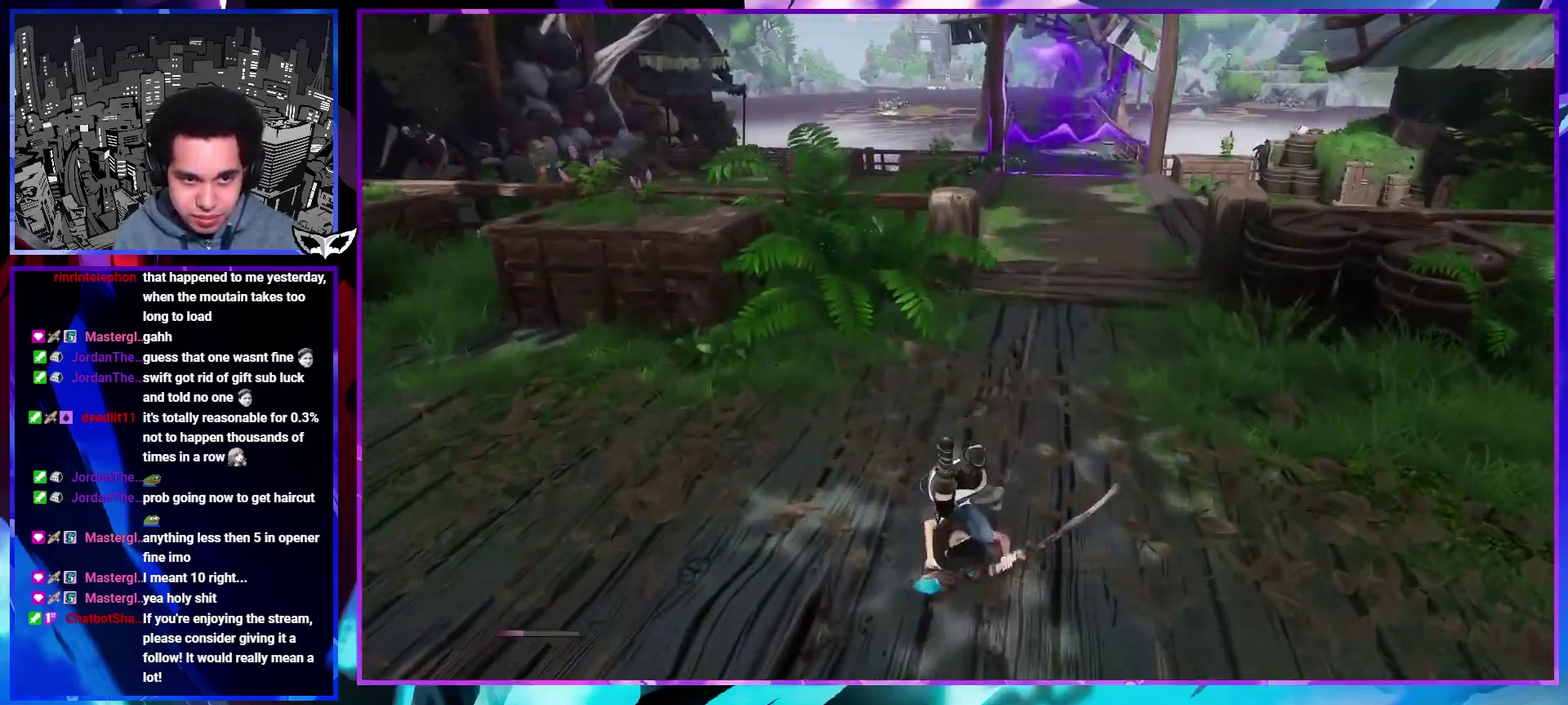
{"buttons": [], "left_stick": "up", "right_stick": "center", "events": []}
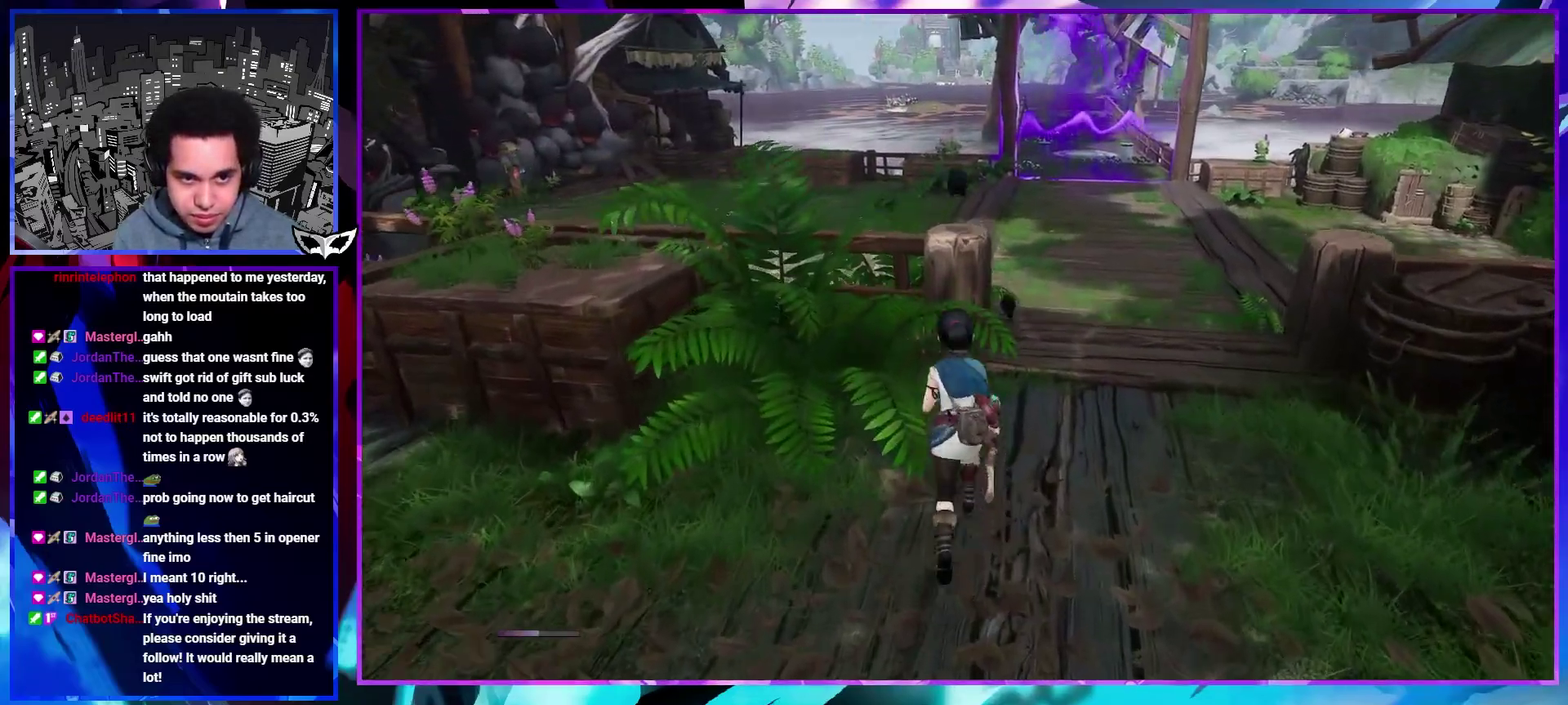
{"buttons": [], "left_stick": "center", "right_stick": "center", "events": [[150, "CROSS", "down"], [283, "CROSS", "up"], [483, "left_stick", "center"]]}
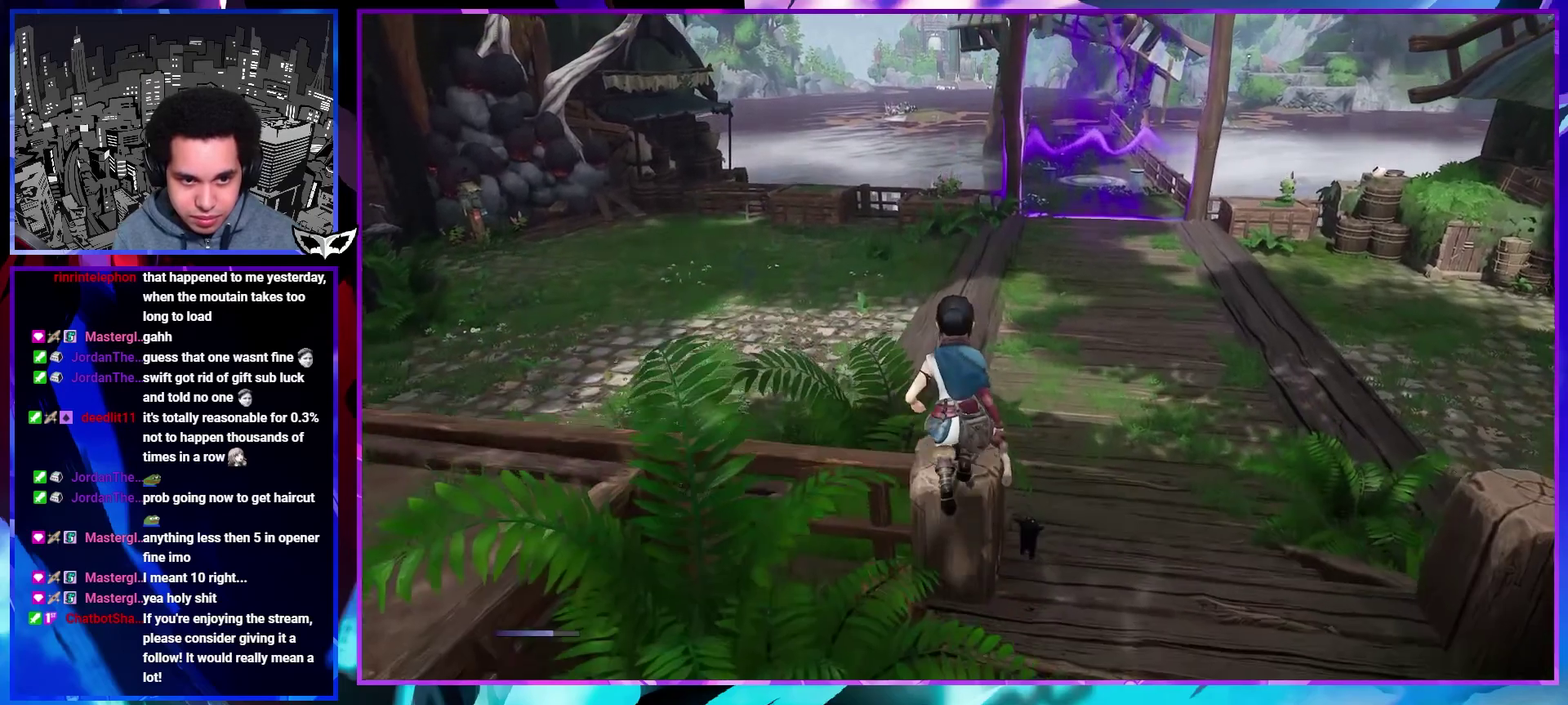
{"buttons": [], "left_stick": "center", "right_stick": "center", "events": [[317, "right_stick", "down"], [367, "right_stick", "center"]]}
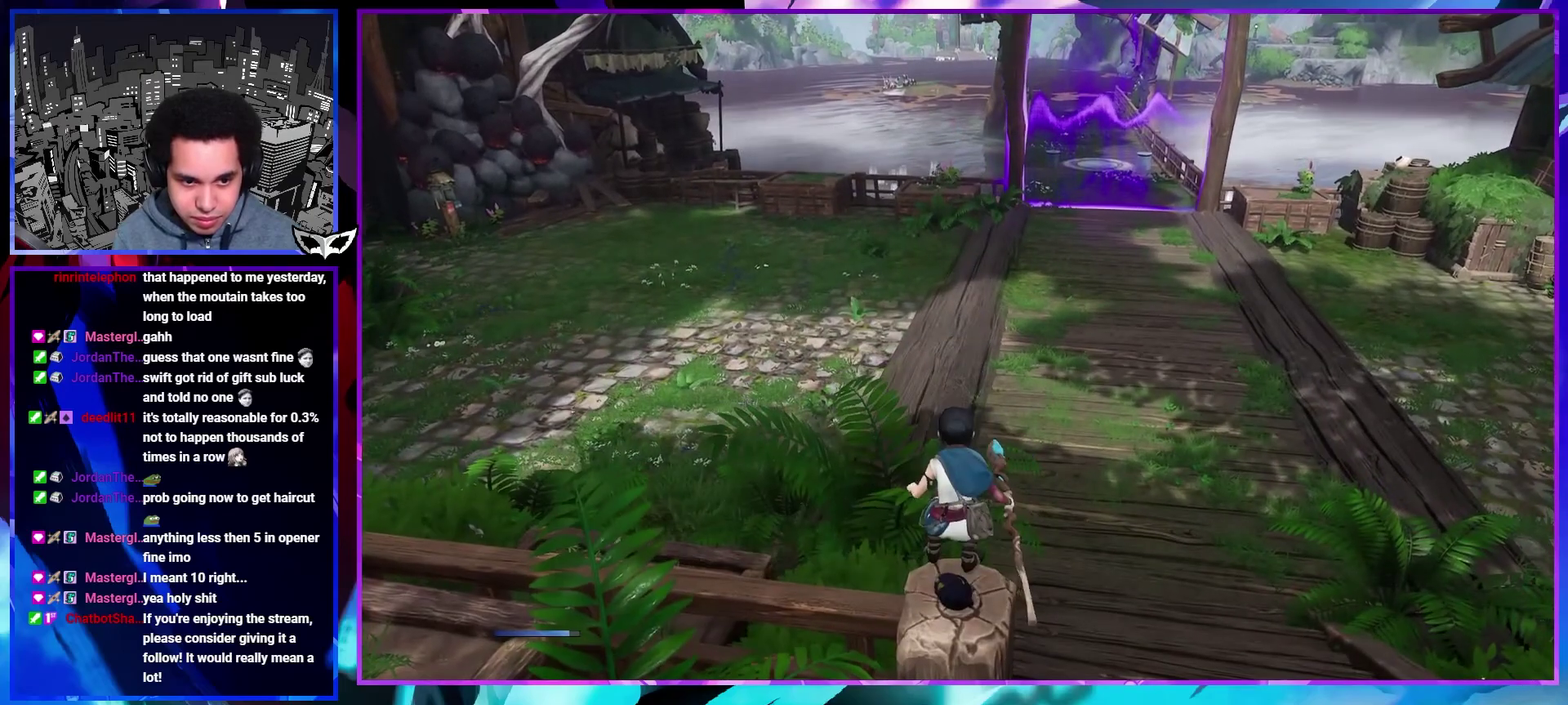
{"buttons": ["DPAD_UP", "START"], "left_stick": "center", "right_stick": "center", "events": [[33, "left_stick", "up"], [167, "left_stick", "center"], [433, "DPAD_UP", "down"], [433, "START", "down"]]}
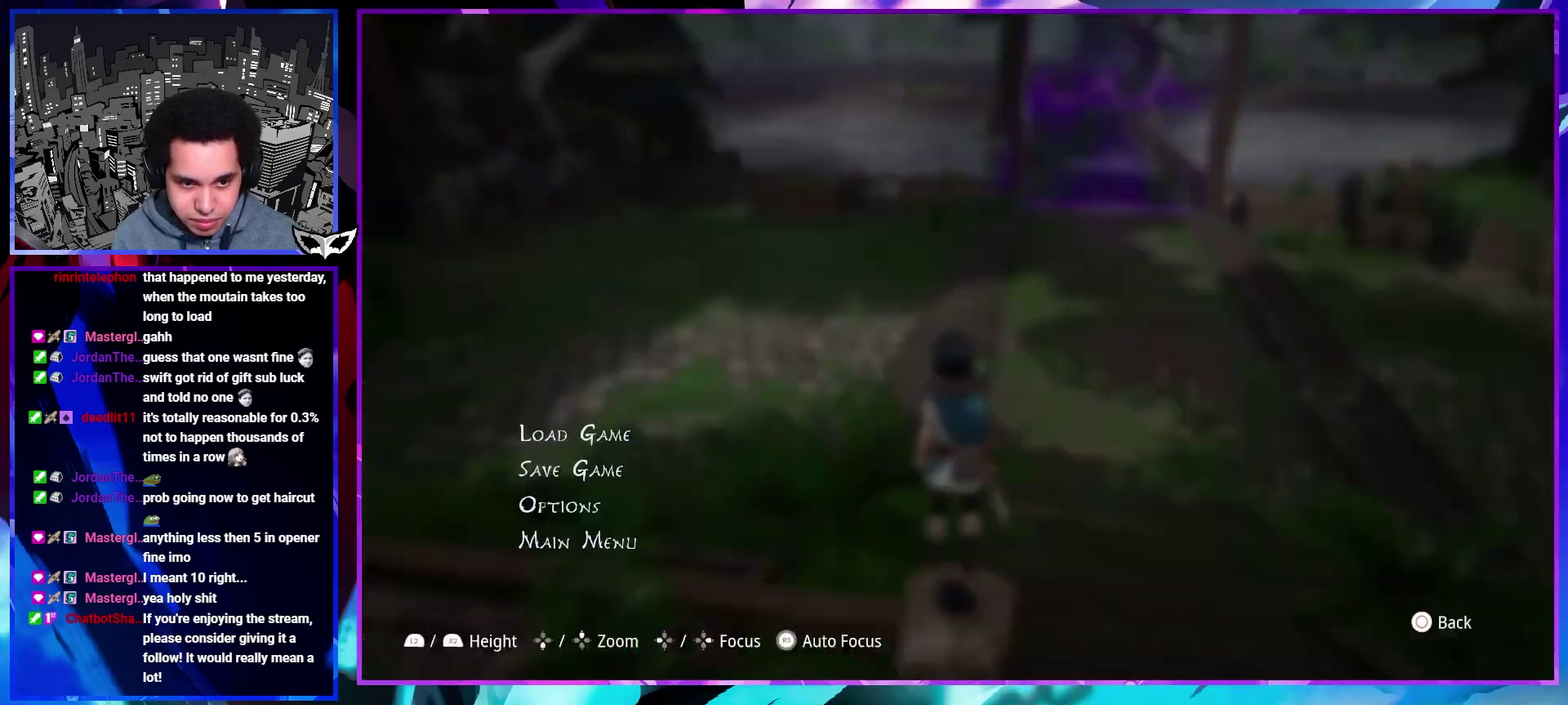
{"buttons": [], "left_stick": "center", "right_stick": "center", "events": [[67, "DPAD_UP", "up"], [67, "START", "up"], [200, "CIRCLE", "down"], [317, "CIRCLE", "up"]]}
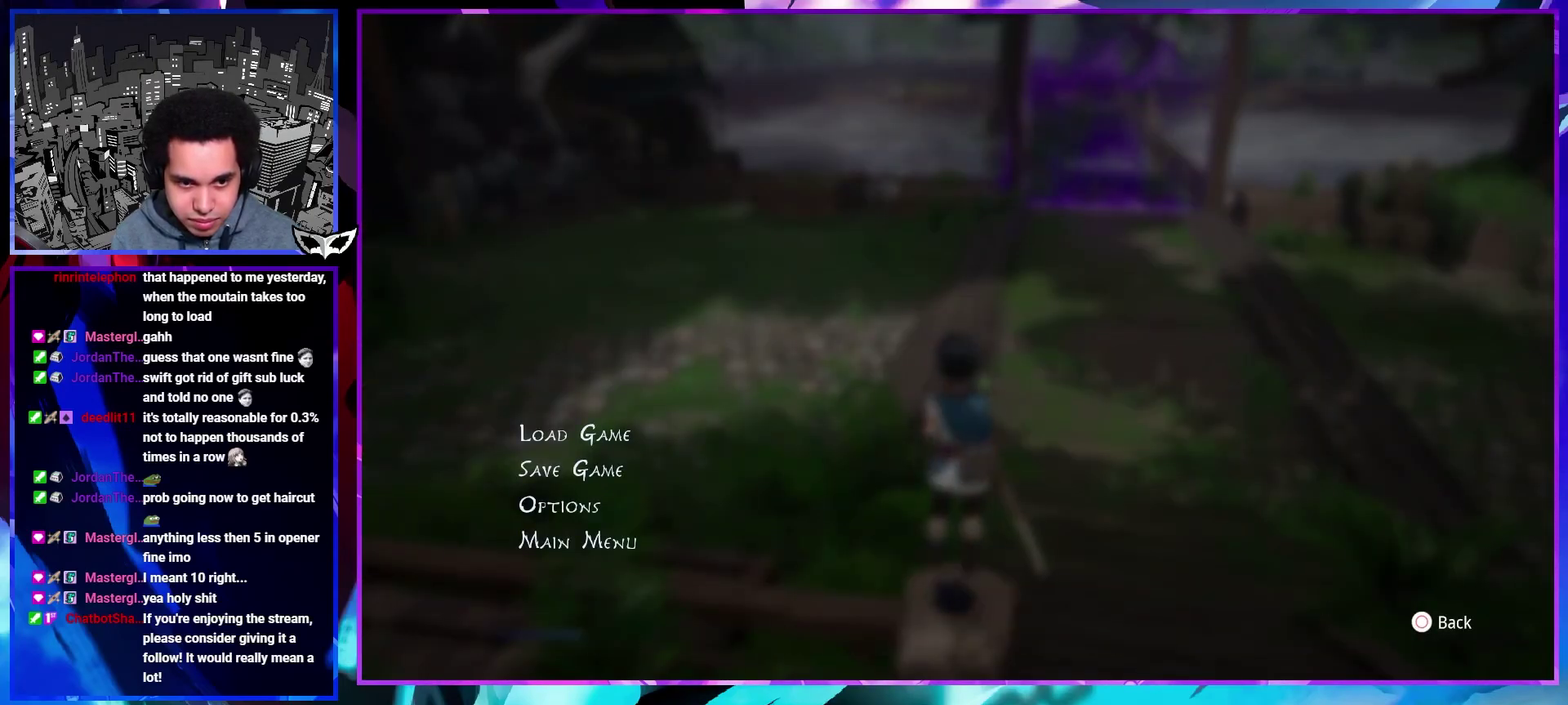
{"buttons": ["DPAD_UP"], "left_stick": "center", "right_stick": "center", "events": [[267, "R1", "down"], [383, "R1", "up"], [500, "DPAD_UP", "down"]]}
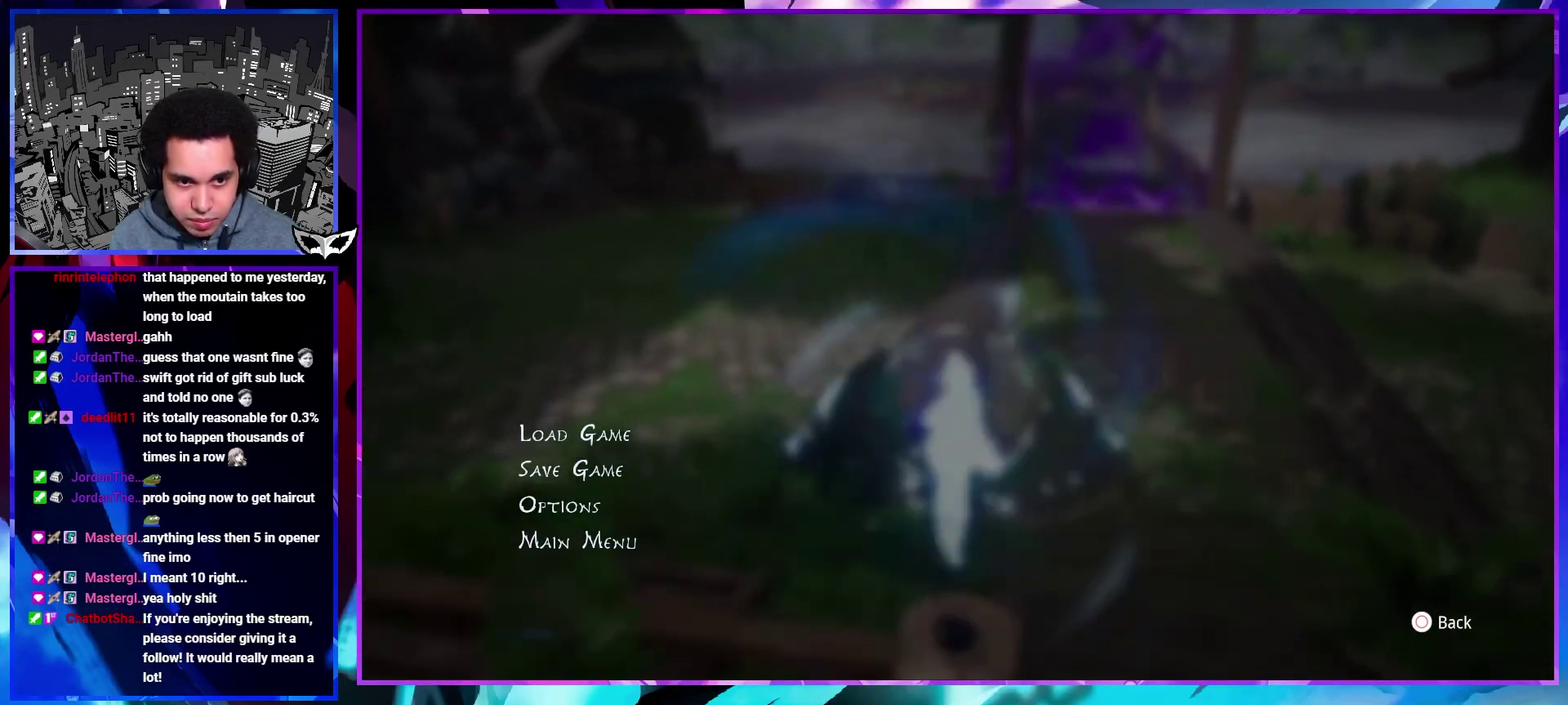
{"buttons": [], "left_stick": "center", "right_stick": "center", "events": [[33, "CROSS", "down"], [117, "DPAD_UP", "up"], [133, "CROSS", "up"], [233, "CIRCLE", "down"], [317, "CIRCLE", "up"]]}